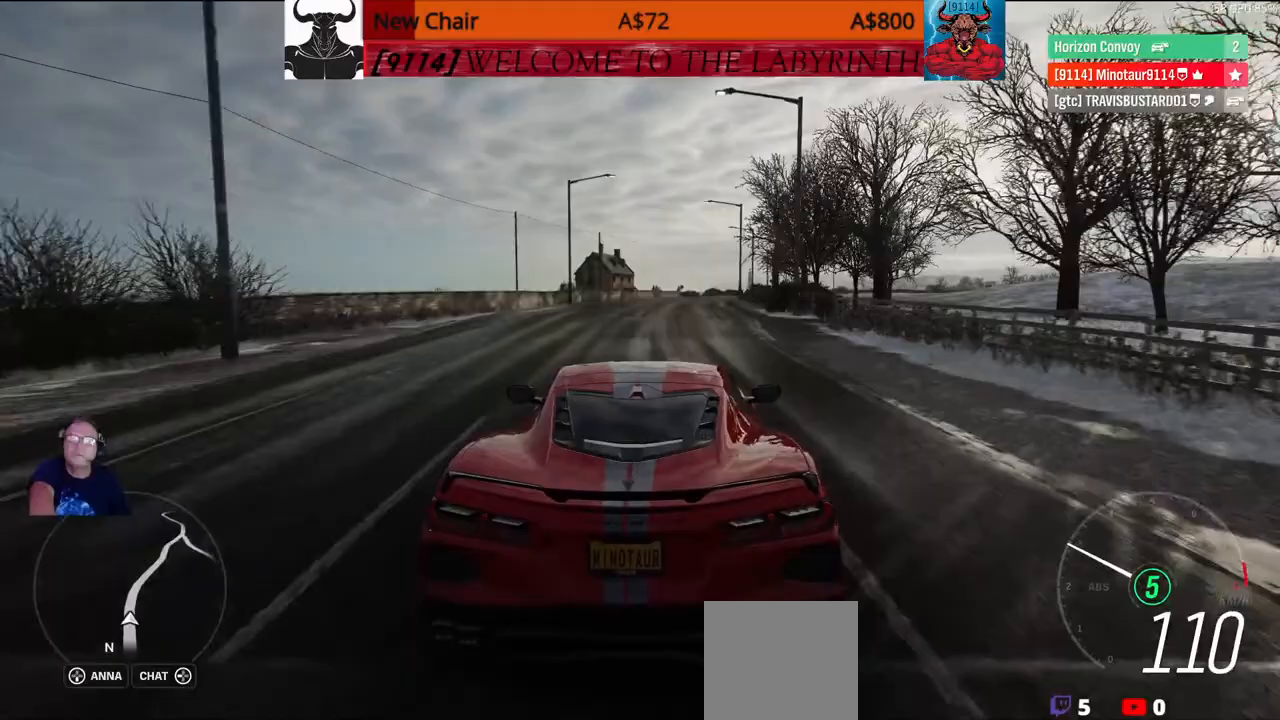
Gameplay with a controller (Xbox layout); each line is a JSON object with the inputs held at the frame after it. "events" lists button and stick changes between this image and that frame as [ms after this image, input, new state], when the widget could be followed in between.
{"buttons": [], "left_stick": "up", "right_stick": "center", "events": [[333, "left_stick", "up"]]}
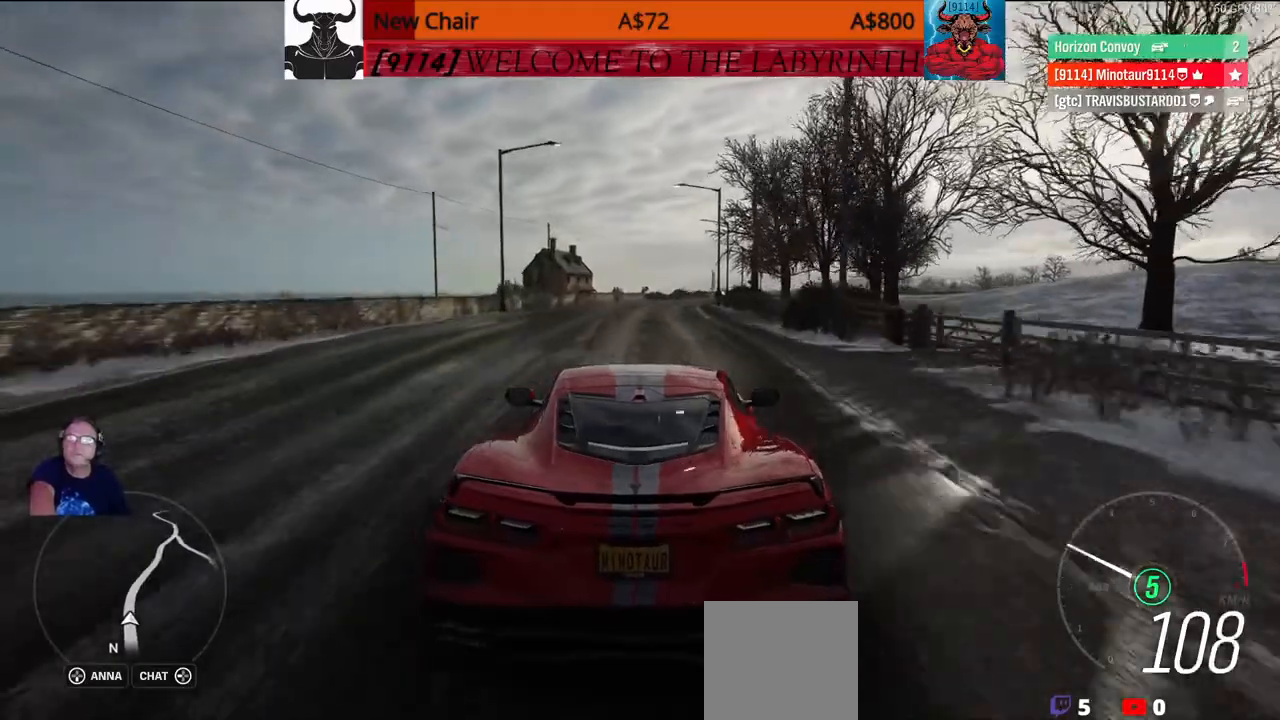
{"buttons": [], "left_stick": "up", "right_stick": "center", "events": []}
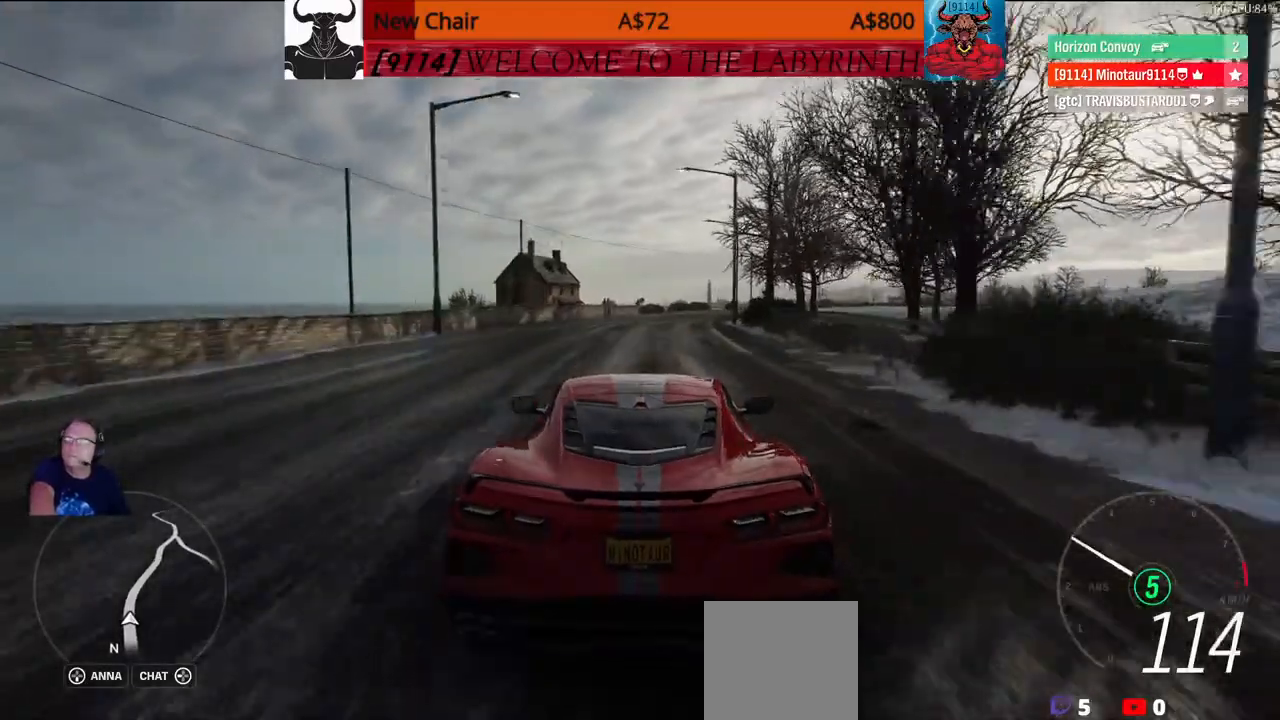
{"buttons": [], "left_stick": "center", "right_stick": "center", "events": [[483, "left_stick", "center"]]}
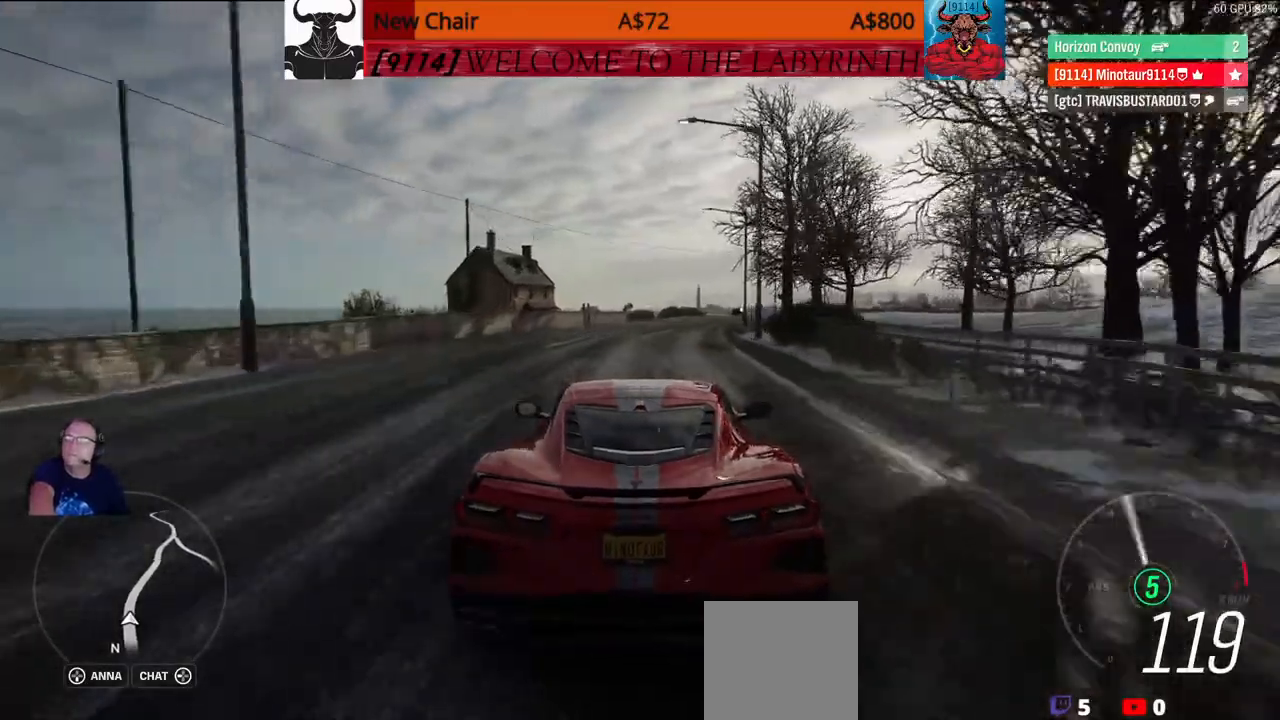
{"buttons": [], "left_stick": "up", "right_stick": "center", "events": [[267, "left_stick", "up"]]}
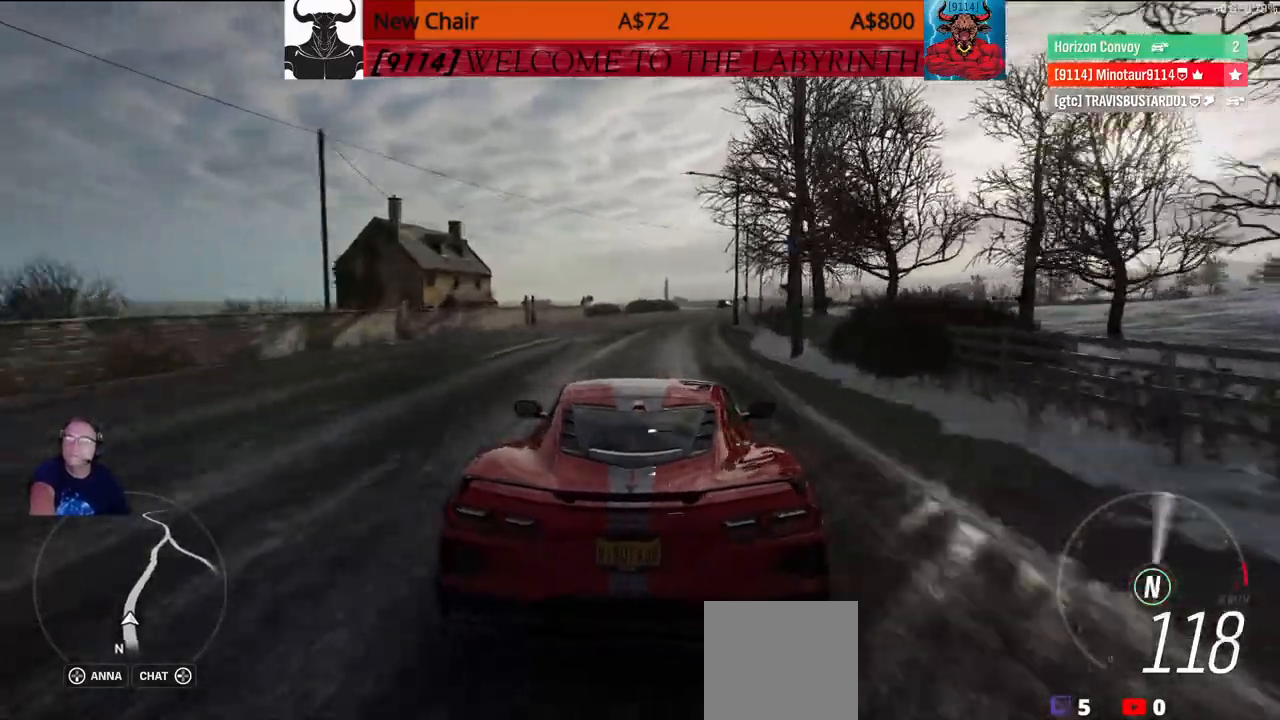
{"buttons": ["DPAD_LEFT"], "left_stick": "up", "right_stick": "center", "events": [[100, "left_stick", "center"], [133, "DPAD_LEFT", "down"], [267, "left_stick", "up"]]}
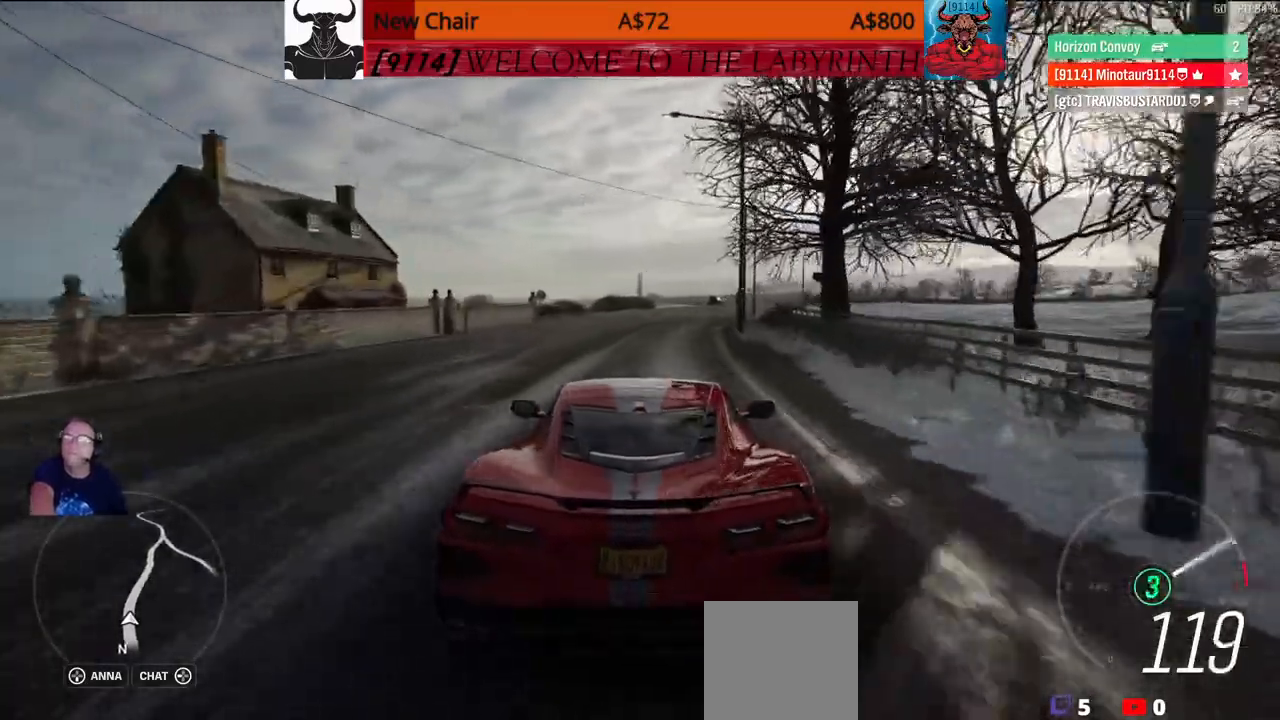
{"buttons": ["DPAD_LEFT"], "left_stick": "up", "right_stick": "center", "events": []}
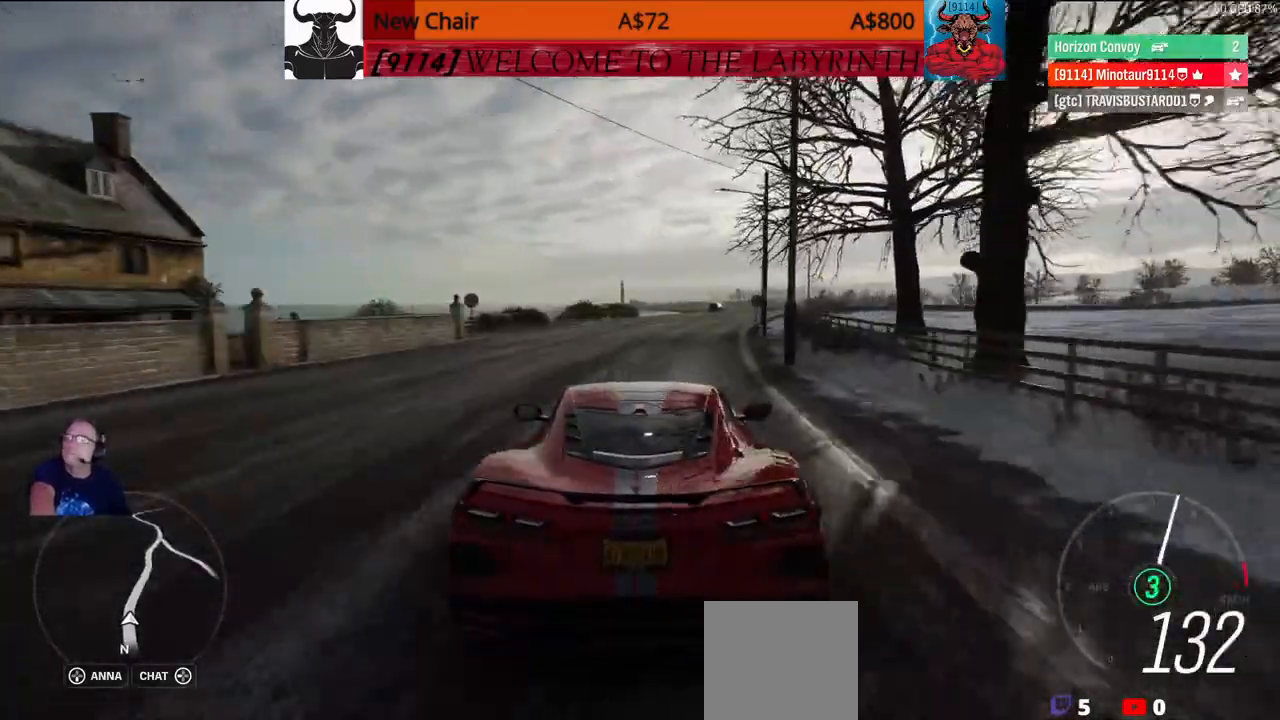
{"buttons": ["DPAD_LEFT"], "left_stick": "up", "right_stick": "center", "events": []}
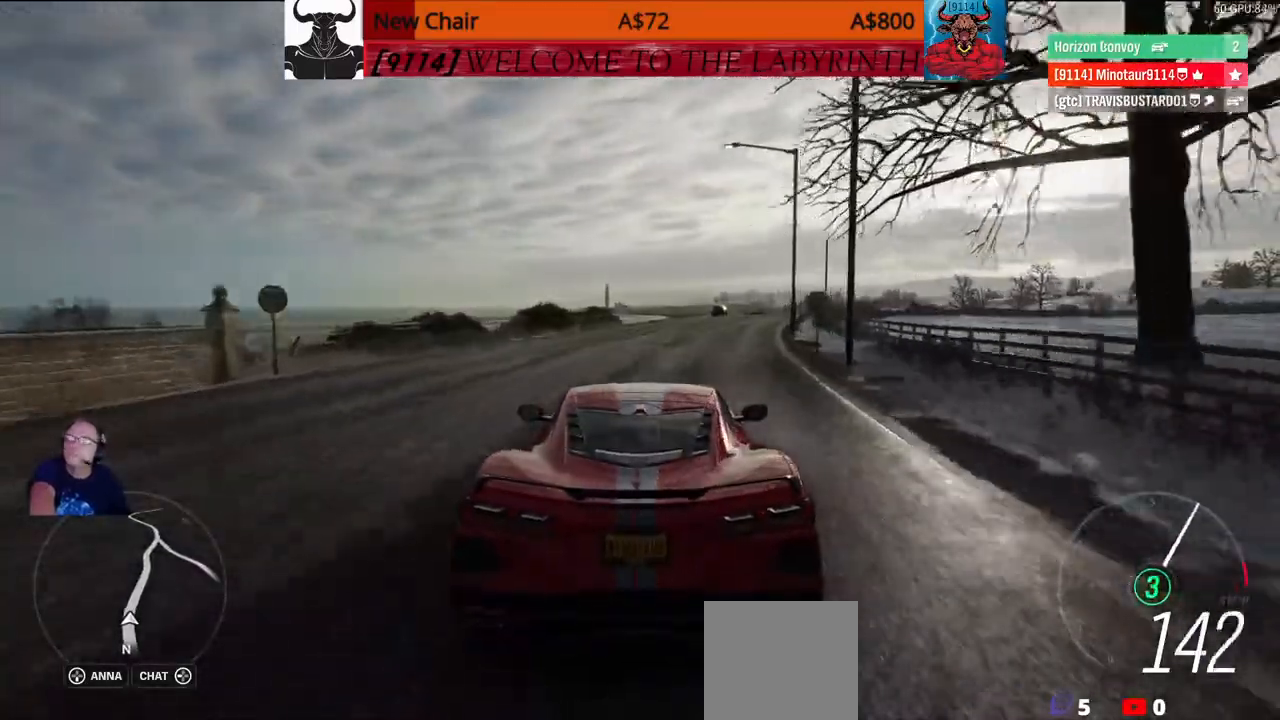
{"buttons": ["DPAD_LEFT"], "left_stick": "up", "right_stick": "center", "events": []}
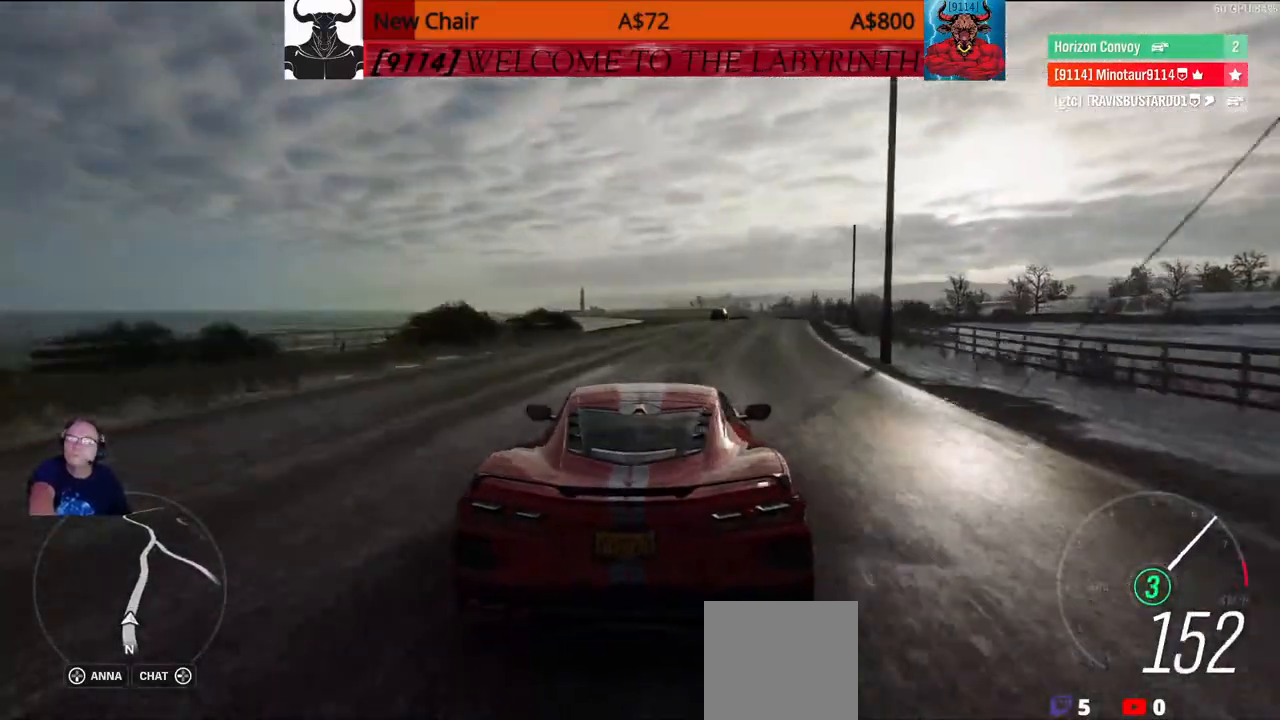
{"buttons": ["DPAD_LEFT"], "left_stick": "up", "right_stick": "center", "events": []}
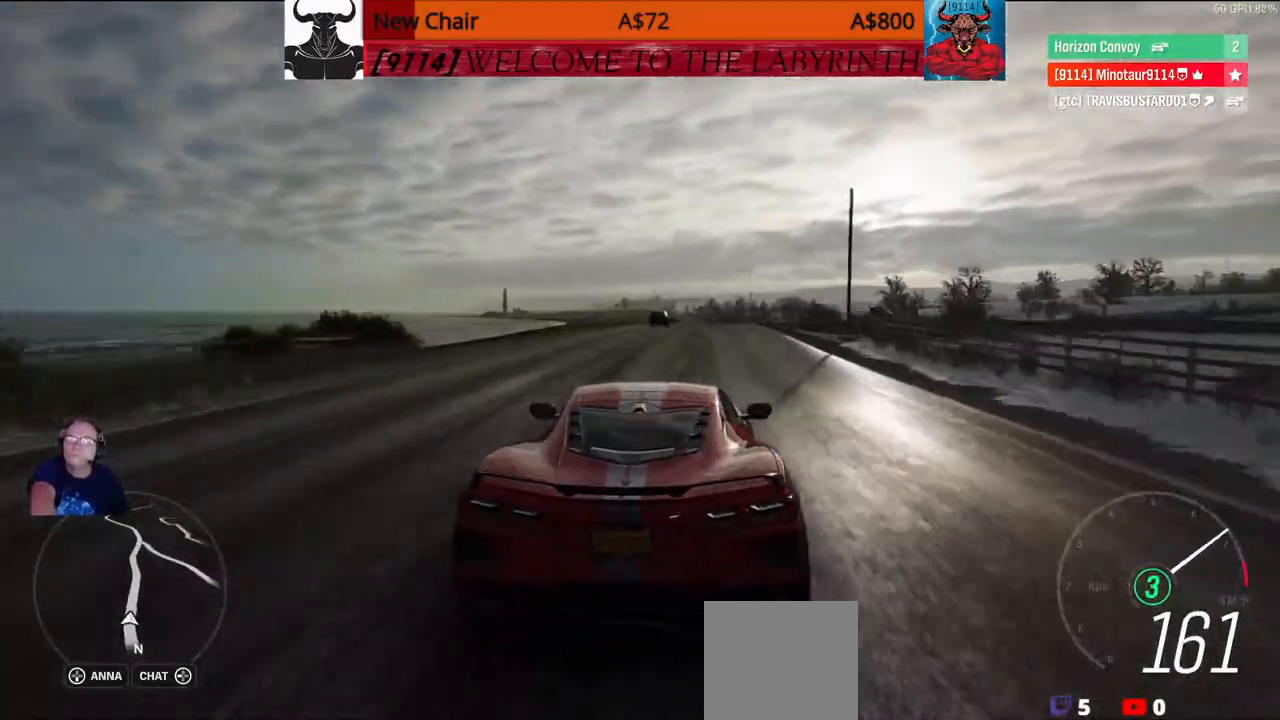
{"buttons": ["DPAD_LEFT"], "left_stick": "up", "right_stick": "center", "events": []}
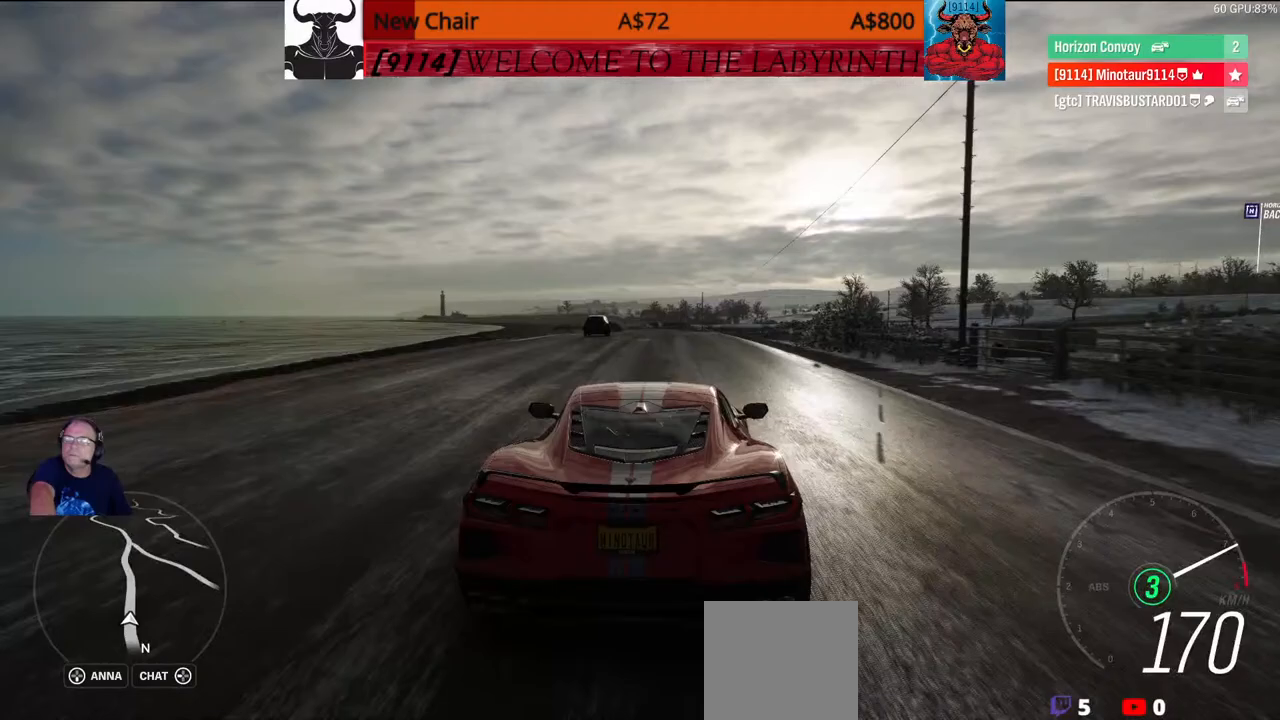
{"buttons": ["DPAD_LEFT"], "left_stick": "up", "right_stick": "center", "events": []}
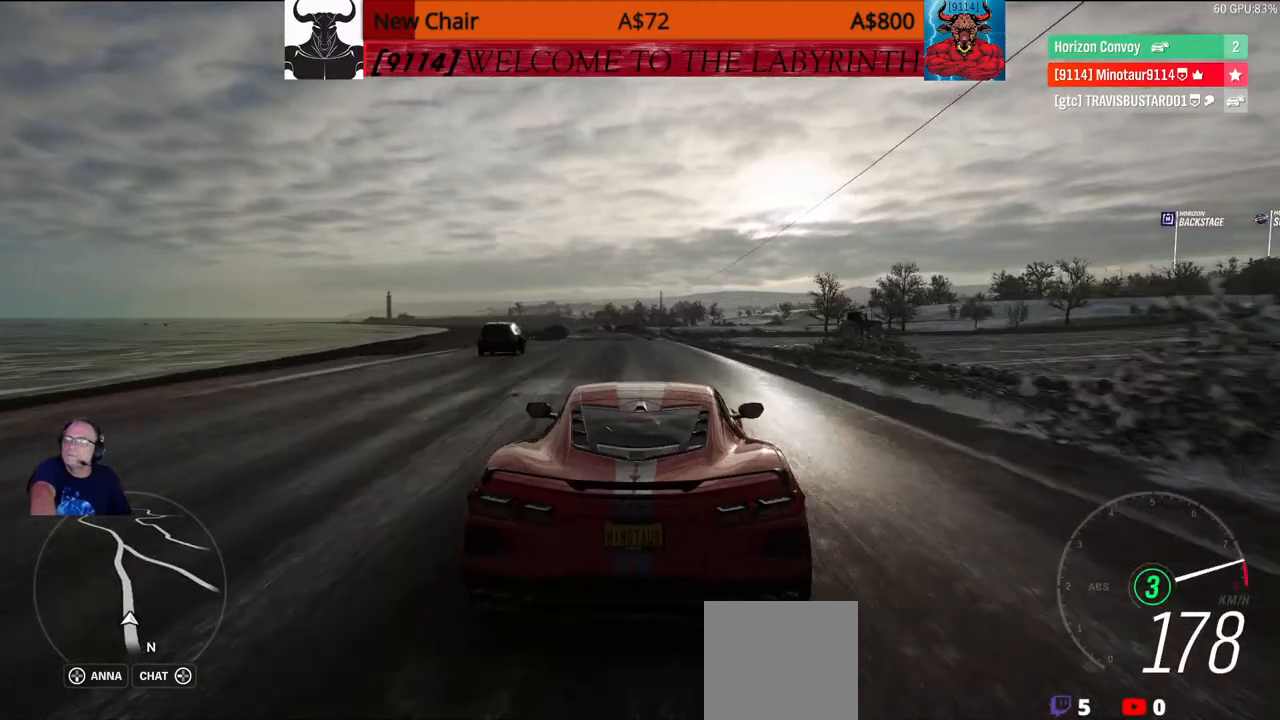
{"buttons": ["DPAD_LEFT"], "left_stick": "up", "right_stick": "center", "events": []}
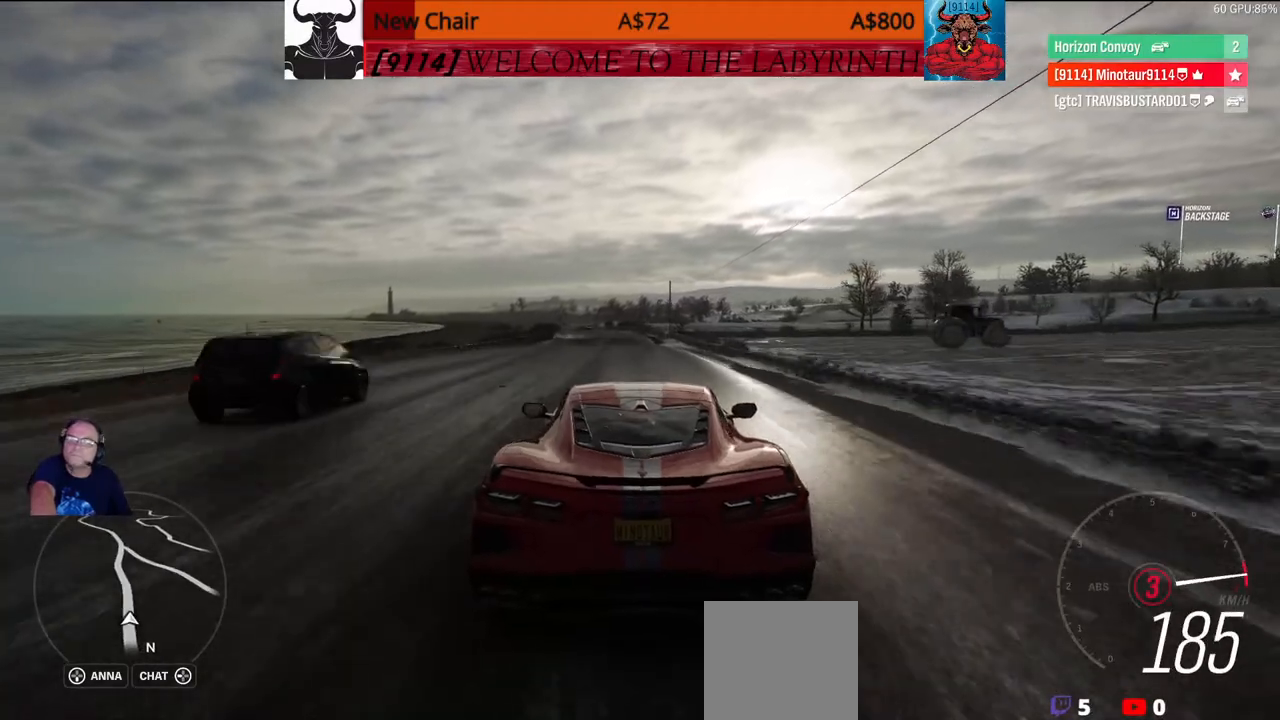
{"buttons": ["DPAD_RIGHT"], "left_stick": "up", "right_stick": "center", "events": [[200, "DPAD_LEFT", "up"], [317, "DPAD_RIGHT", "down"], [350, "left_stick", "center"], [450, "left_stick", "up"]]}
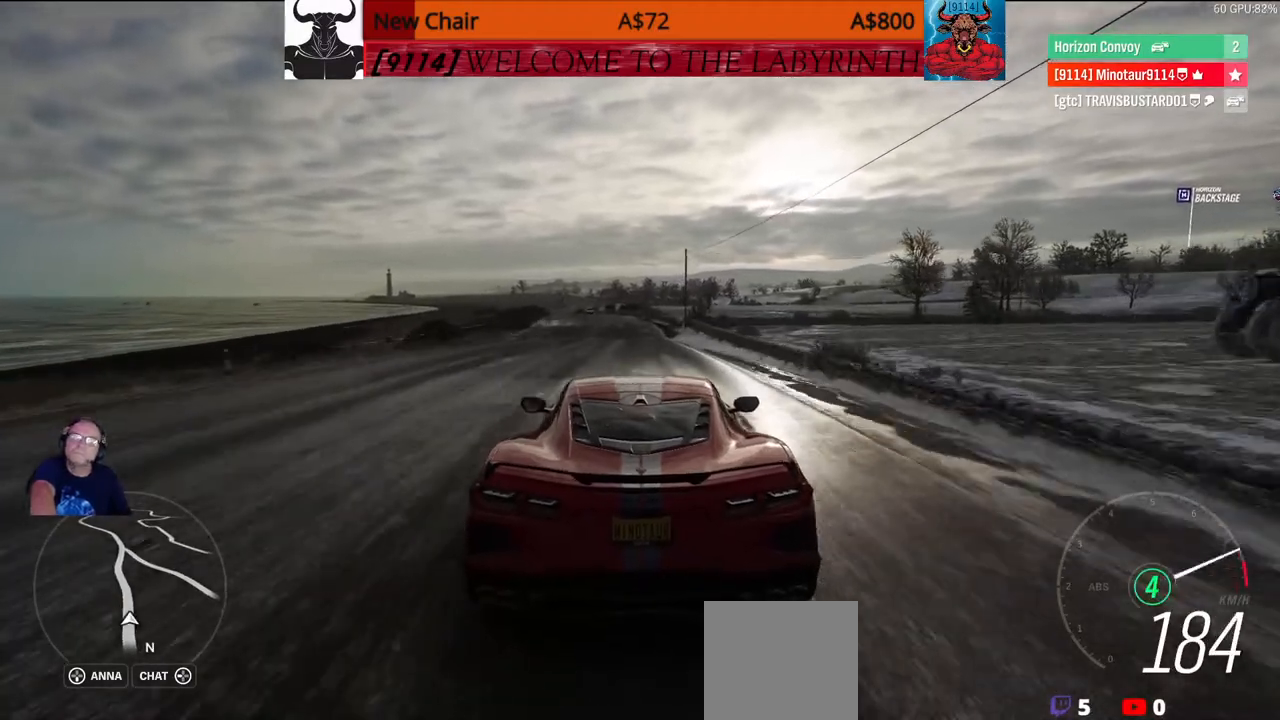
{"buttons": ["DPAD_RIGHT"], "left_stick": "up", "right_stick": "center", "events": []}
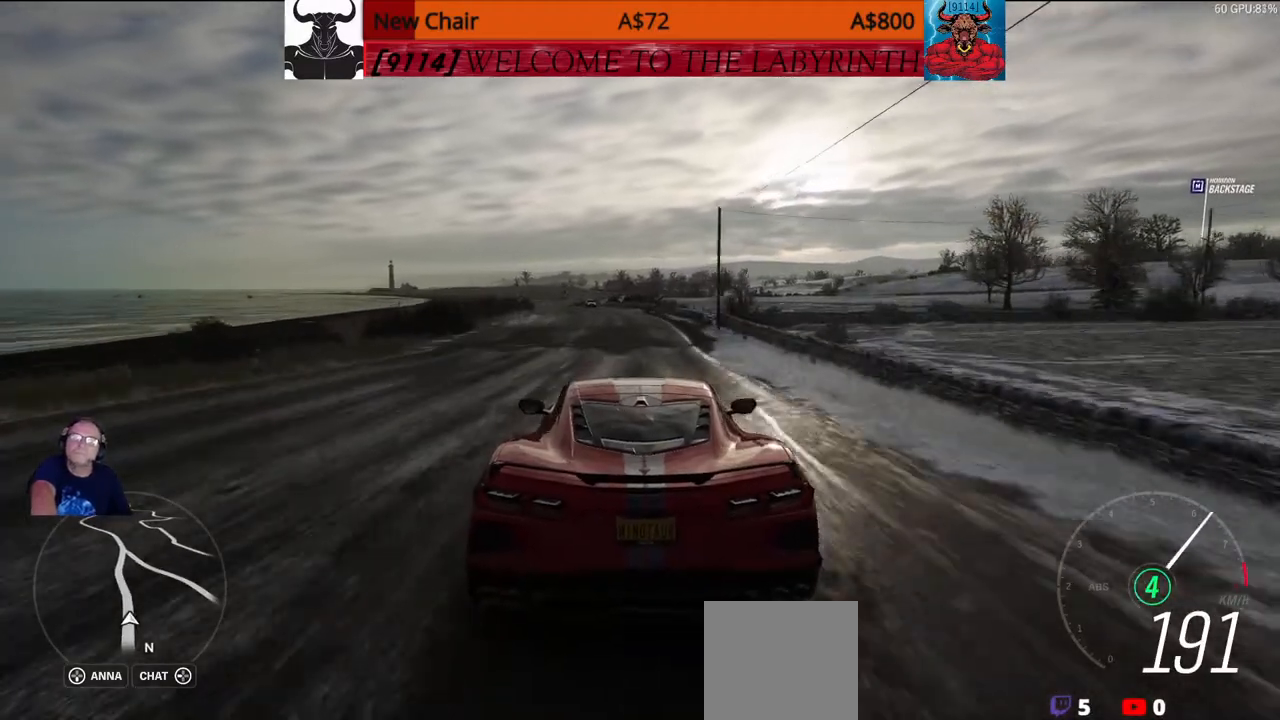
{"buttons": ["DPAD_RIGHT"], "left_stick": "up", "right_stick": "center", "events": []}
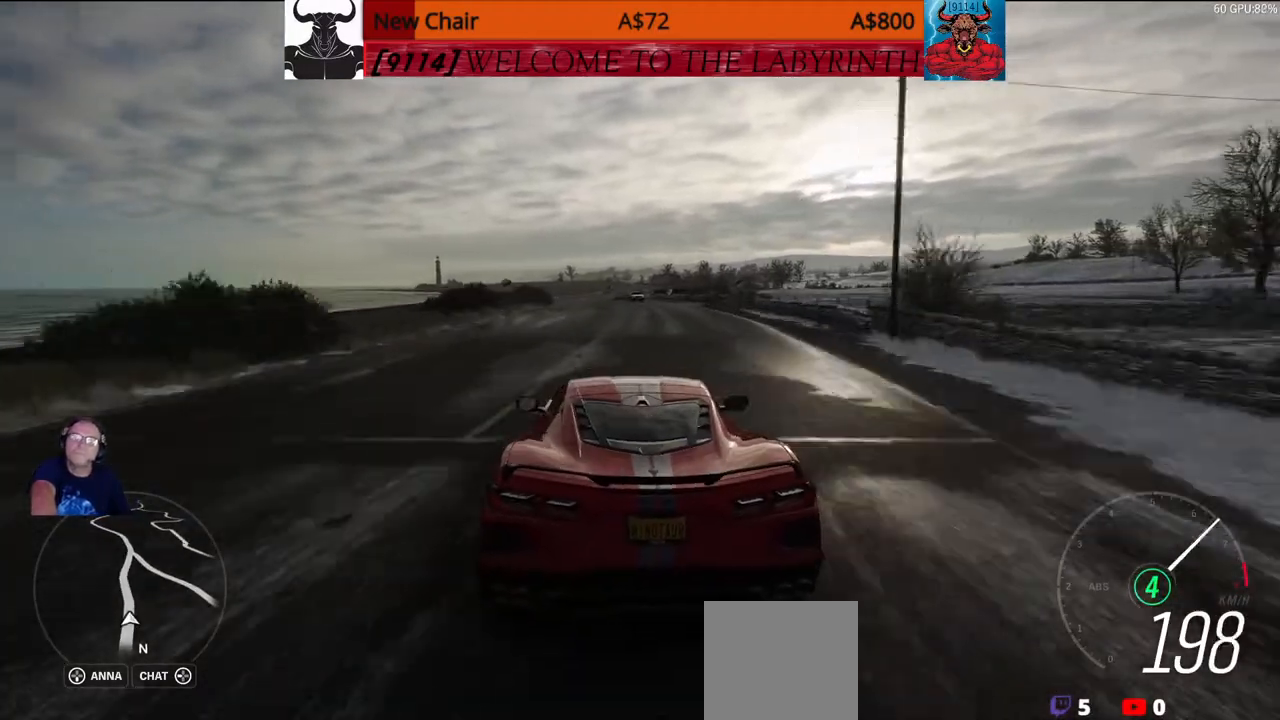
{"buttons": ["DPAD_RIGHT"], "left_stick": "up", "right_stick": "center", "events": []}
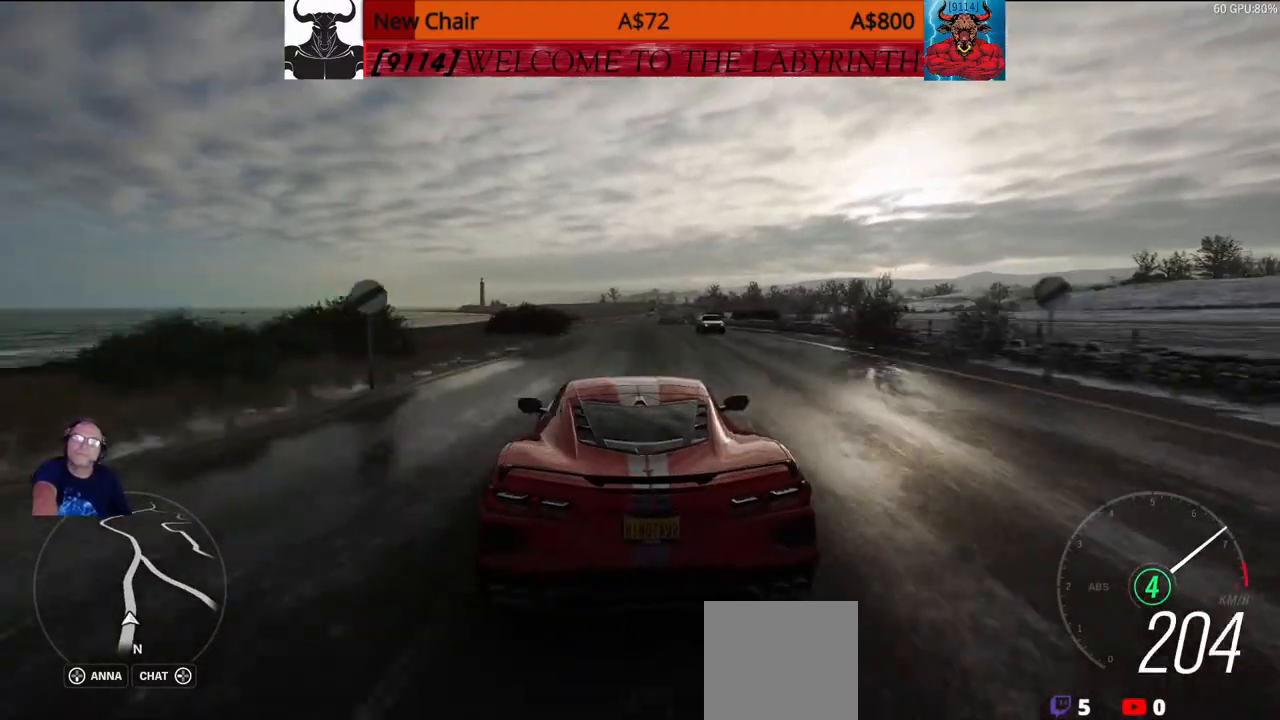
{"buttons": ["DPAD_RIGHT"], "left_stick": "up", "right_stick": "center", "events": []}
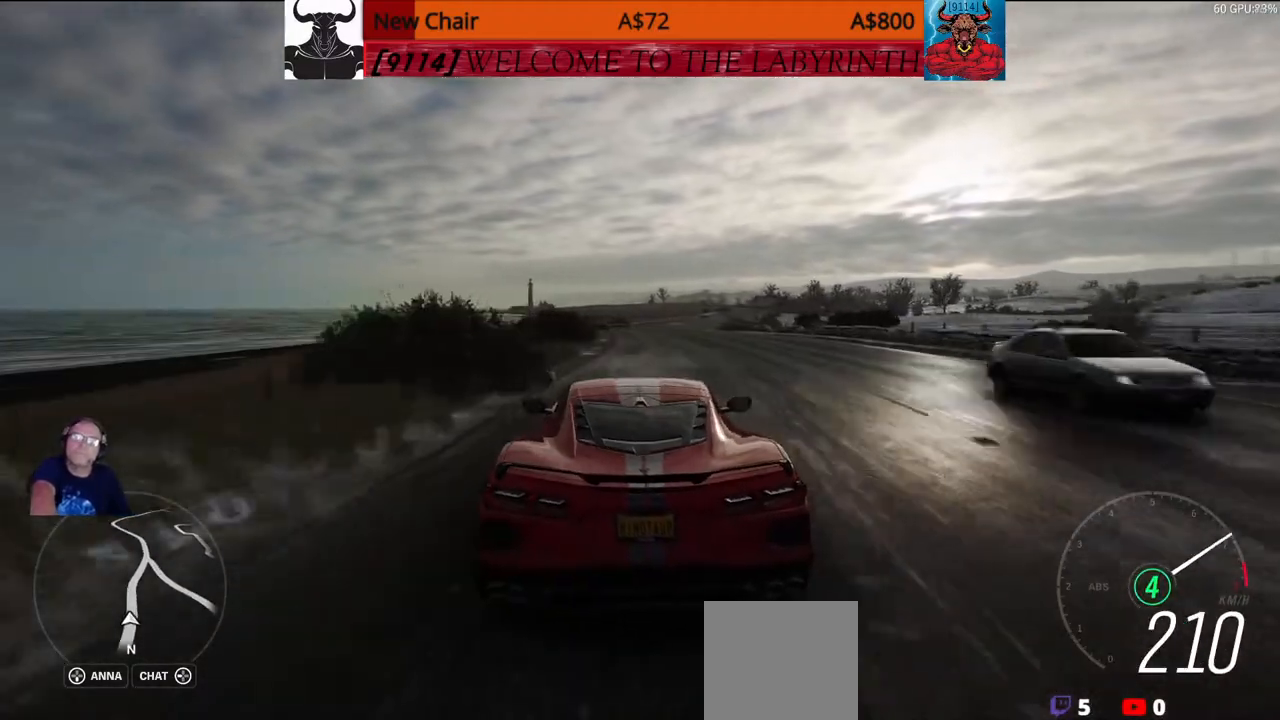
{"buttons": ["DPAD_RIGHT"], "left_stick": "up", "right_stick": "center", "events": []}
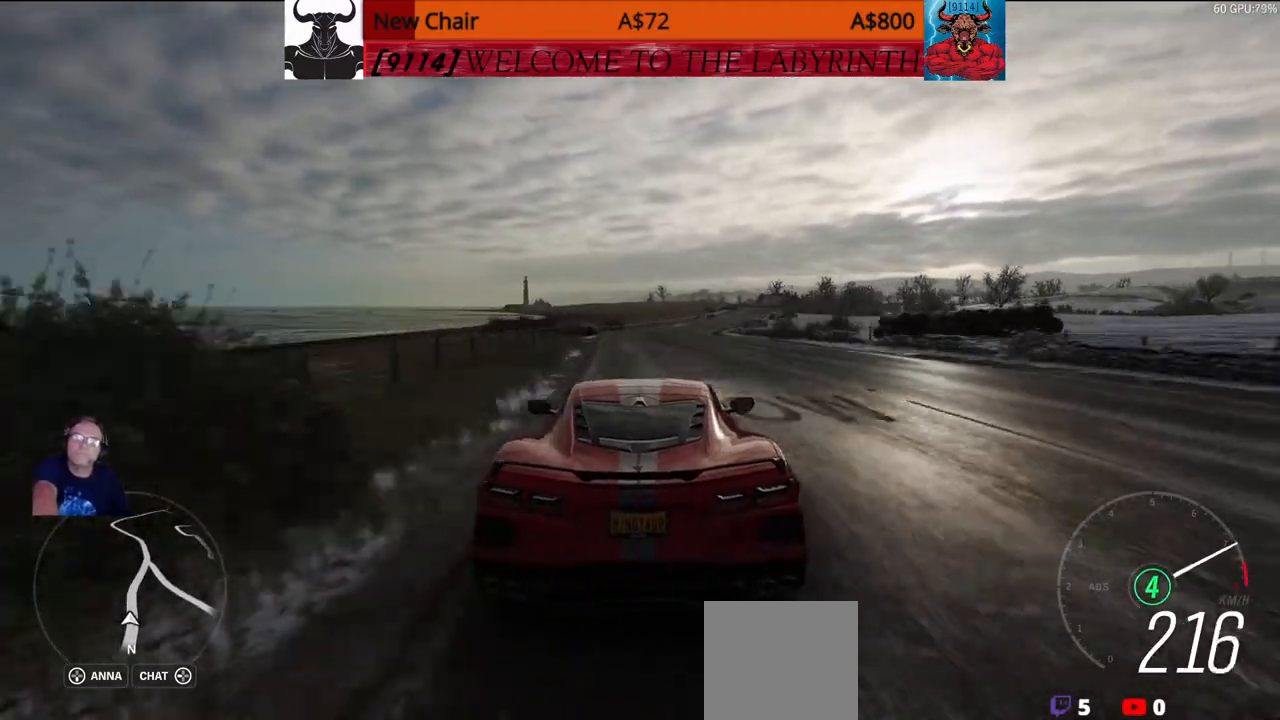
{"buttons": ["DPAD_RIGHT"], "left_stick": "up", "right_stick": "center", "events": []}
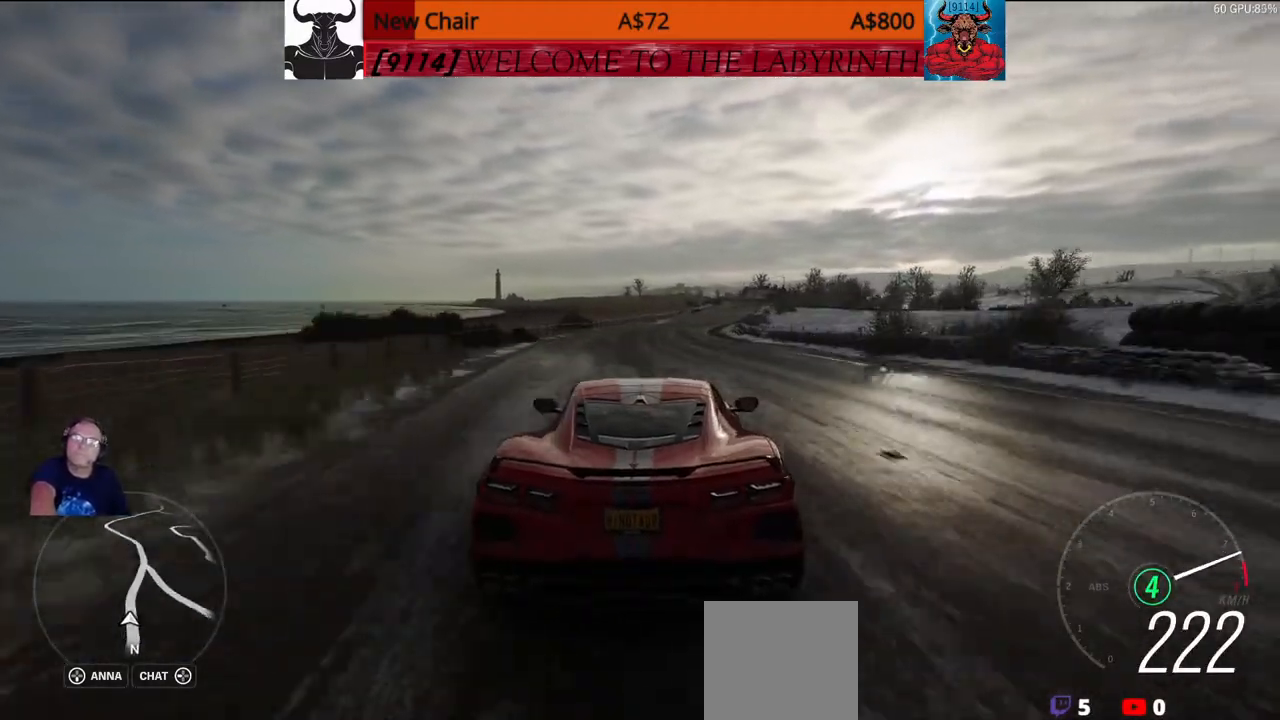
{"buttons": ["DPAD_RIGHT"], "left_stick": "up", "right_stick": "center", "events": []}
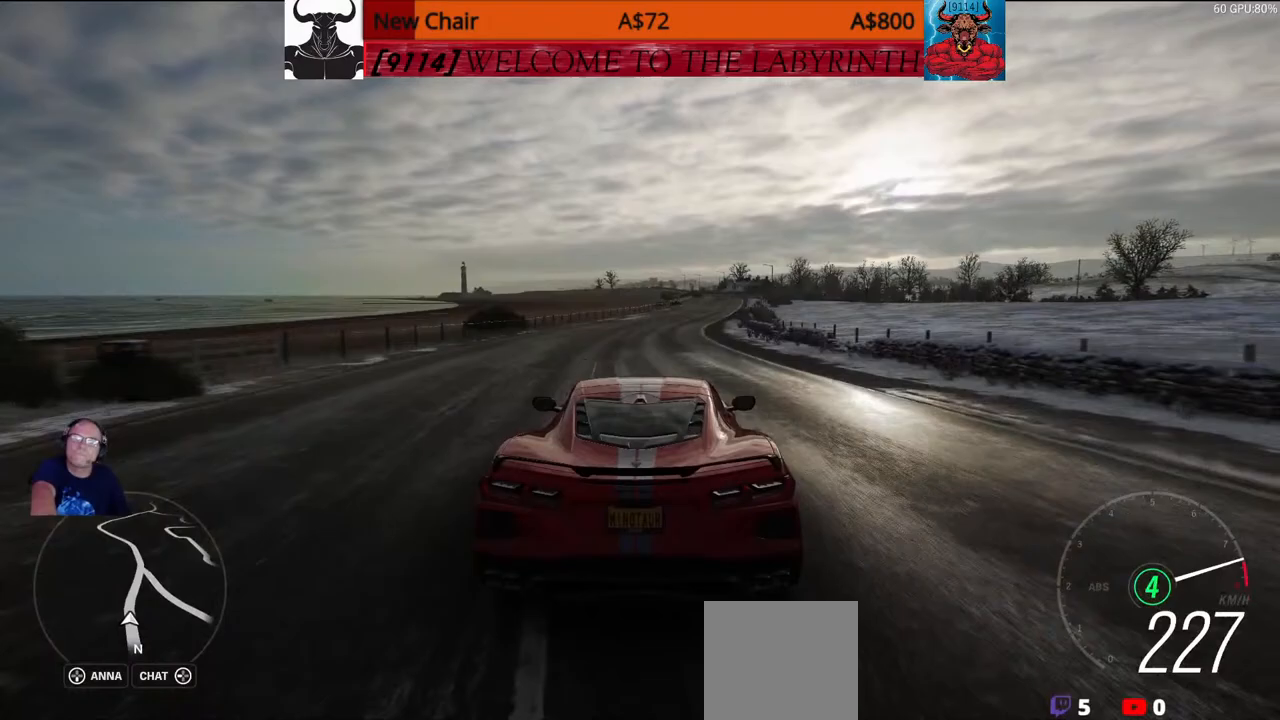
{"buttons": [], "left_stick": "center", "right_stick": "center", "events": [[217, "DPAD_RIGHT", "up"], [333, "left_stick", "center"]]}
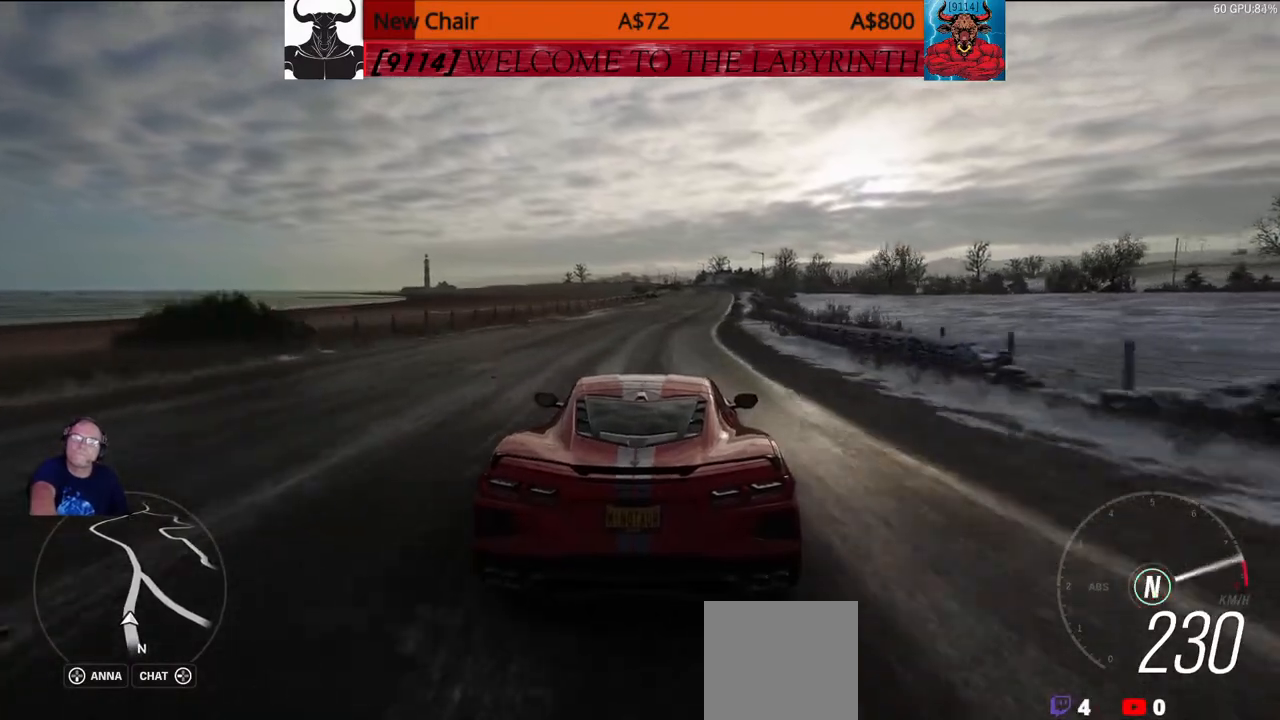
{"buttons": [], "left_stick": "up", "right_stick": "center", "events": [[233, "left_stick", "up"]]}
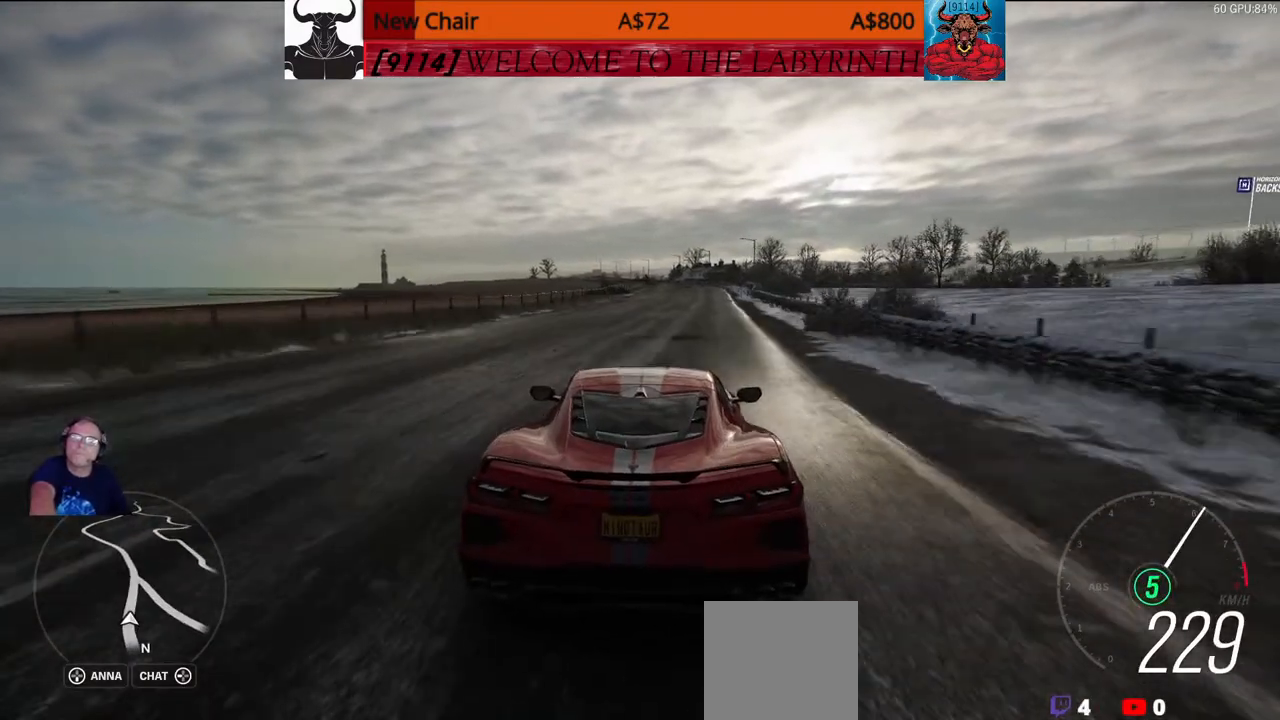
{"buttons": [], "left_stick": "up", "right_stick": "center", "events": []}
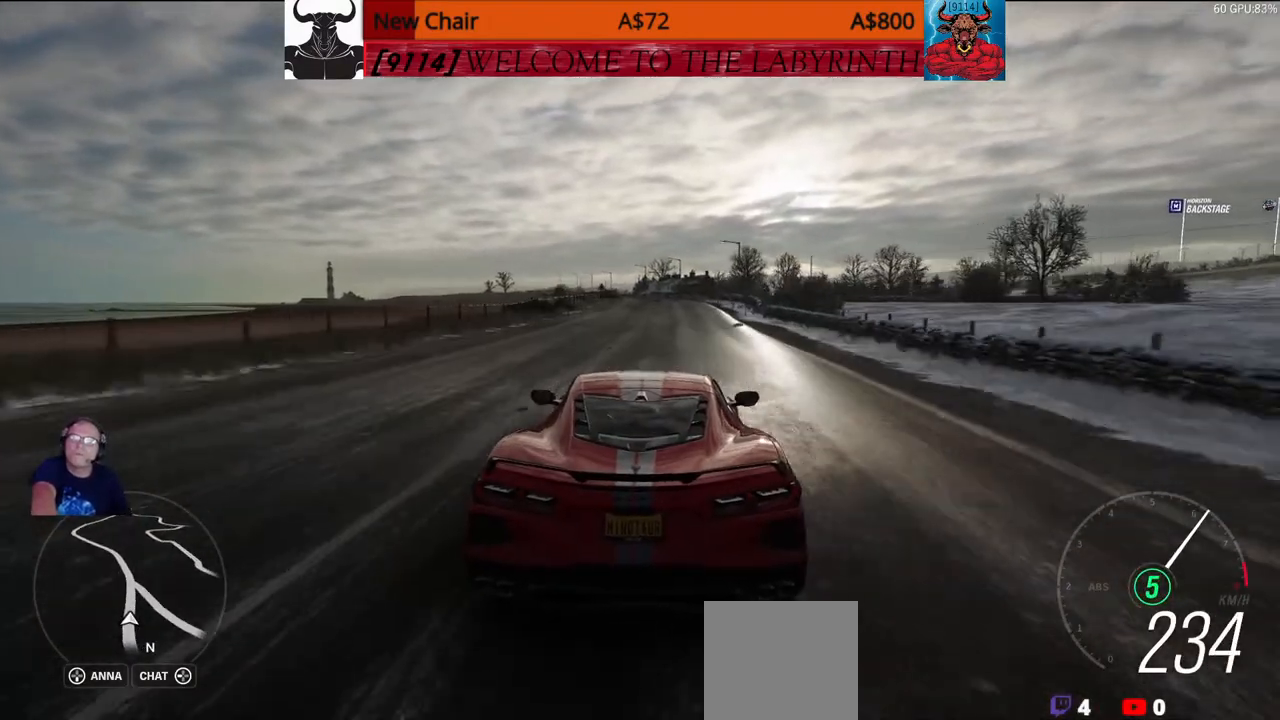
{"buttons": [], "left_stick": "up", "right_stick": "center", "events": []}
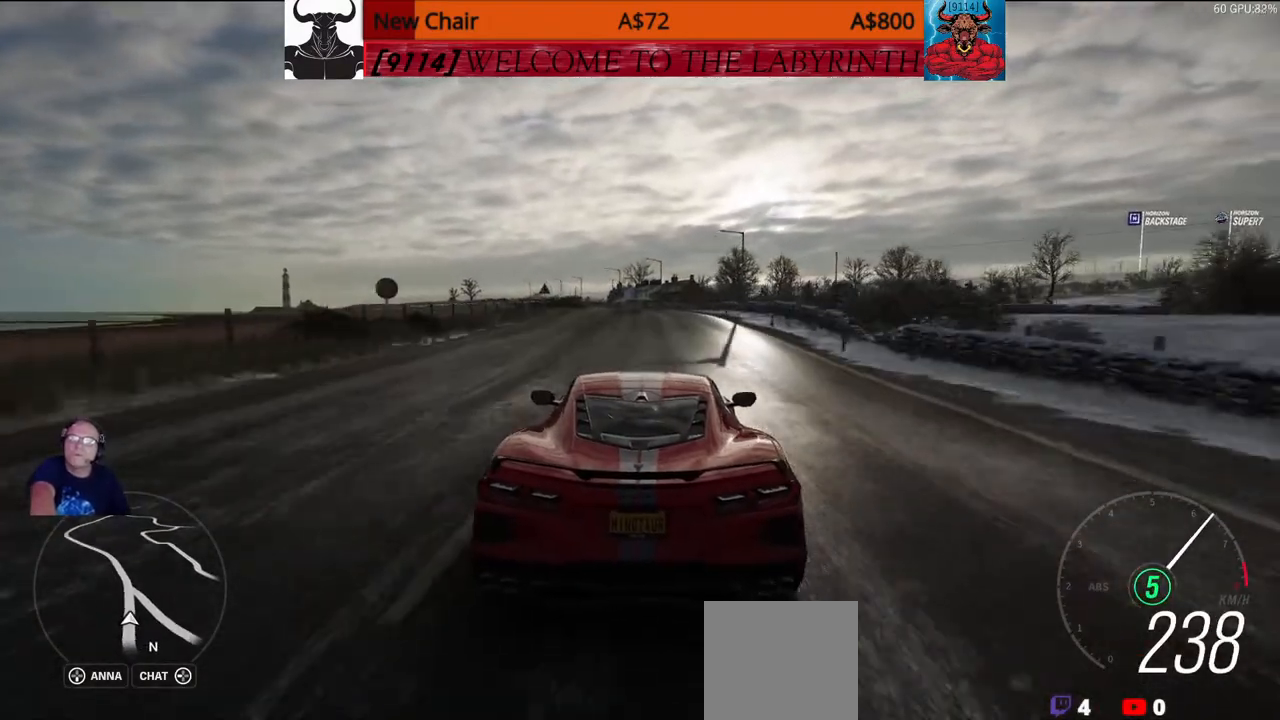
{"buttons": [], "left_stick": "up", "right_stick": "center", "events": []}